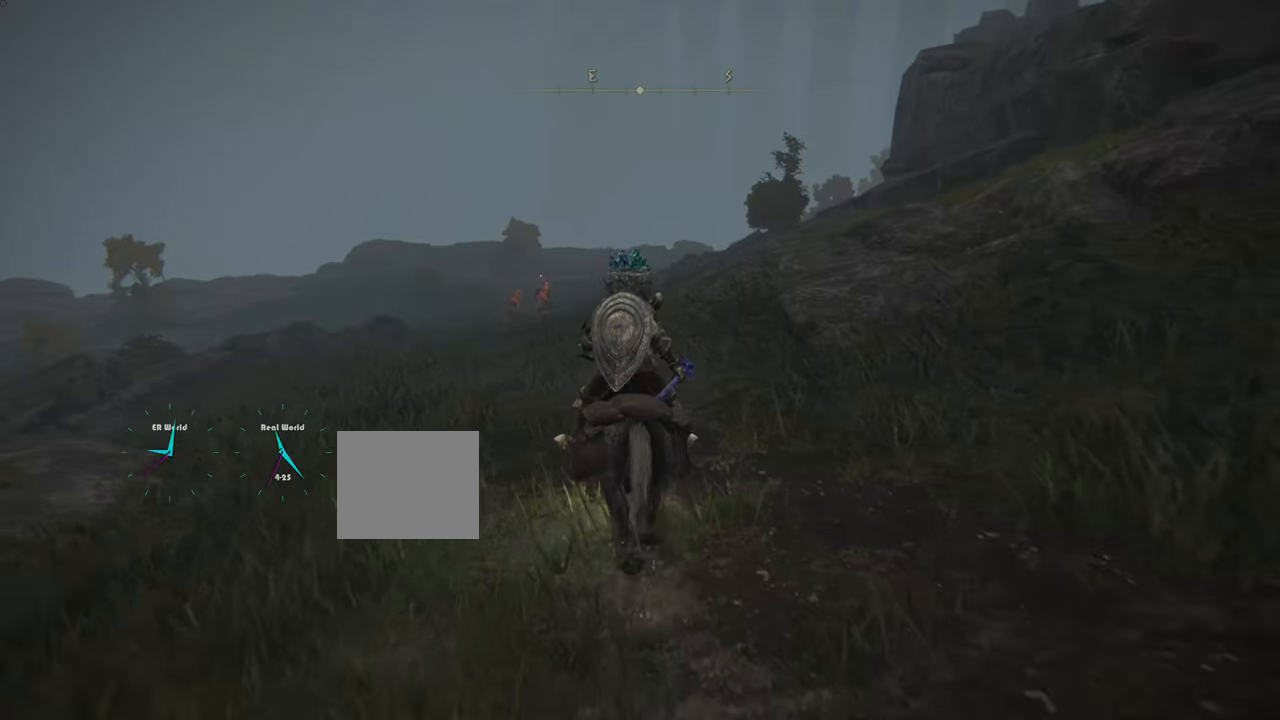
Gameplay with a controller (PlayStation layout); each line is a JSON object with the inputs held at the frame after it. "events" lists button and stick changes between this image and that frame as [ms after this image, input, new state], when the widget could be followed in between.
{"buttons": [], "left_stick": "up", "right_stick": "center", "events": []}
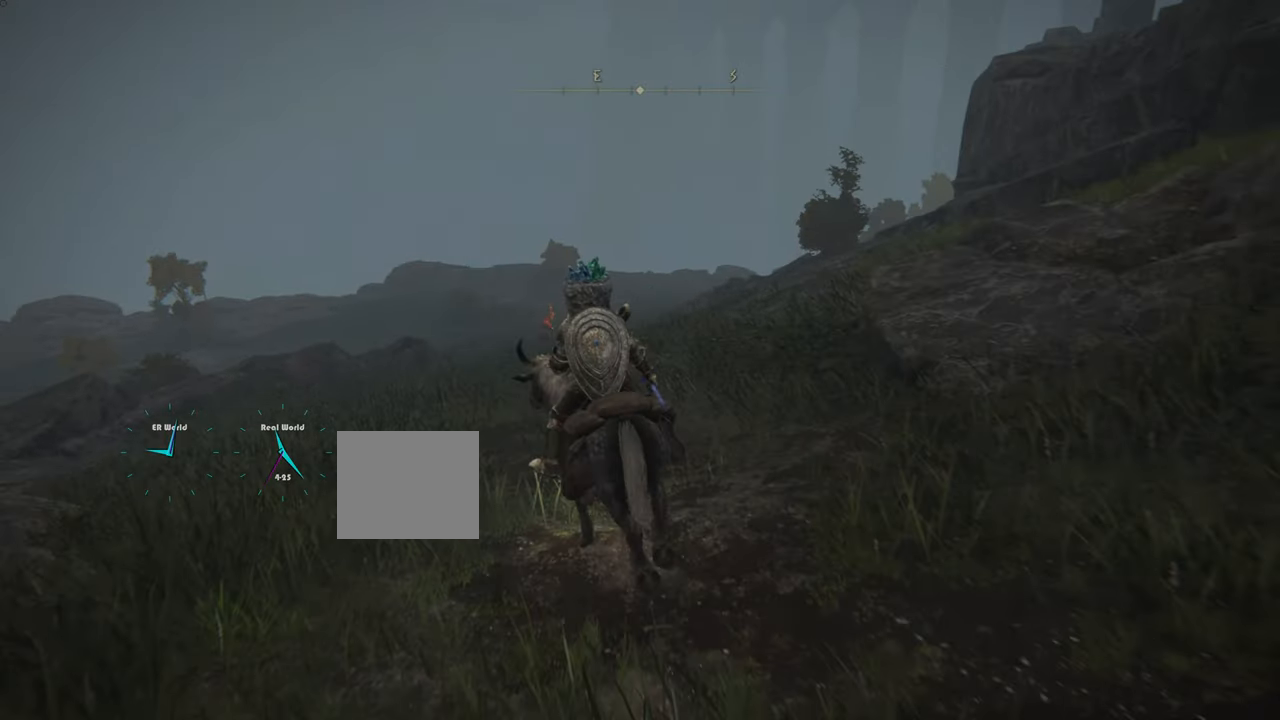
{"buttons": [], "left_stick": "up", "right_stick": "center", "events": [[51, "L3", "down"], [368, "L3", "up"]]}
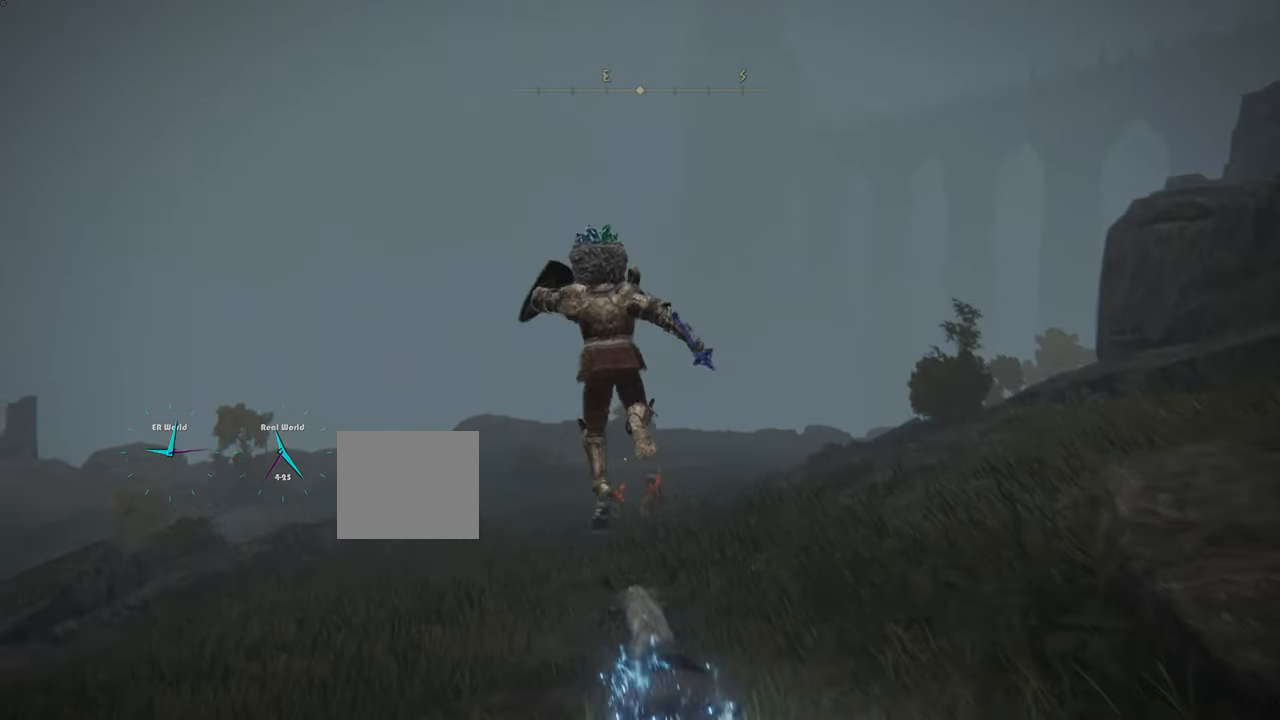
{"buttons": ["R3"], "left_stick": "up", "right_stick": "center", "events": [[450, "R3", "down"]]}
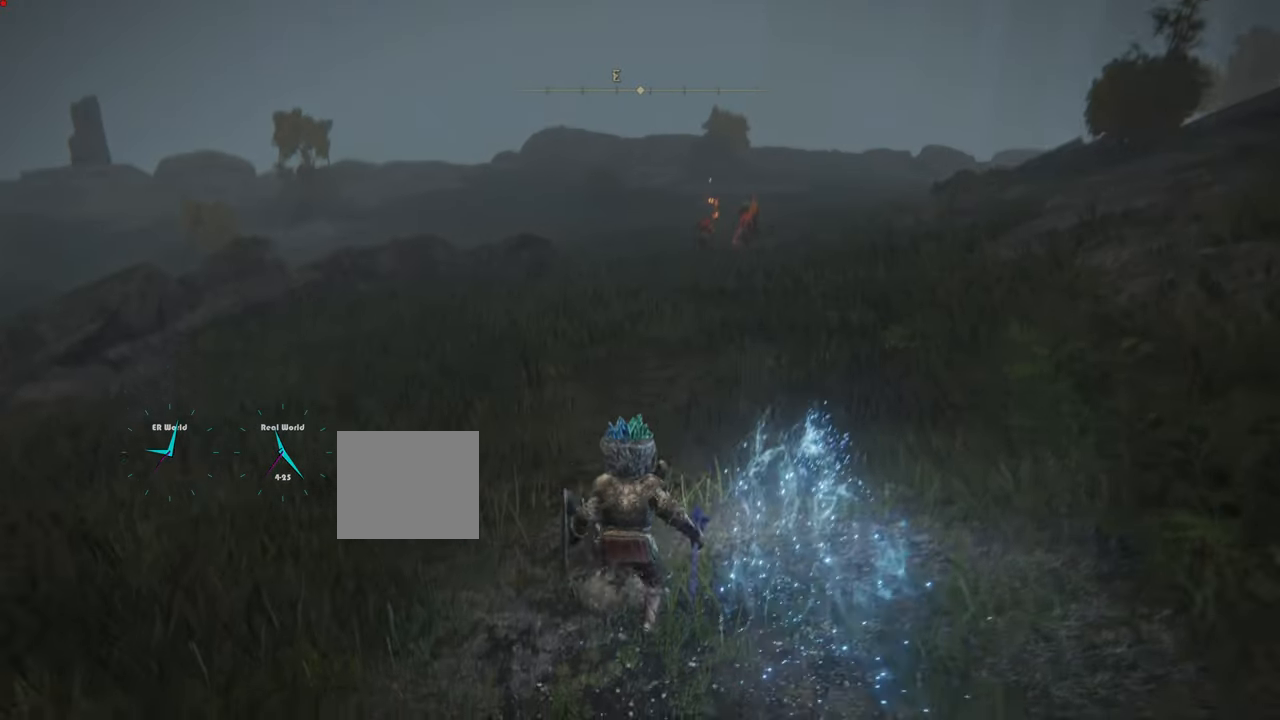
{"buttons": [], "left_stick": "up", "right_stick": "center", "events": [[134, "R3", "up"]]}
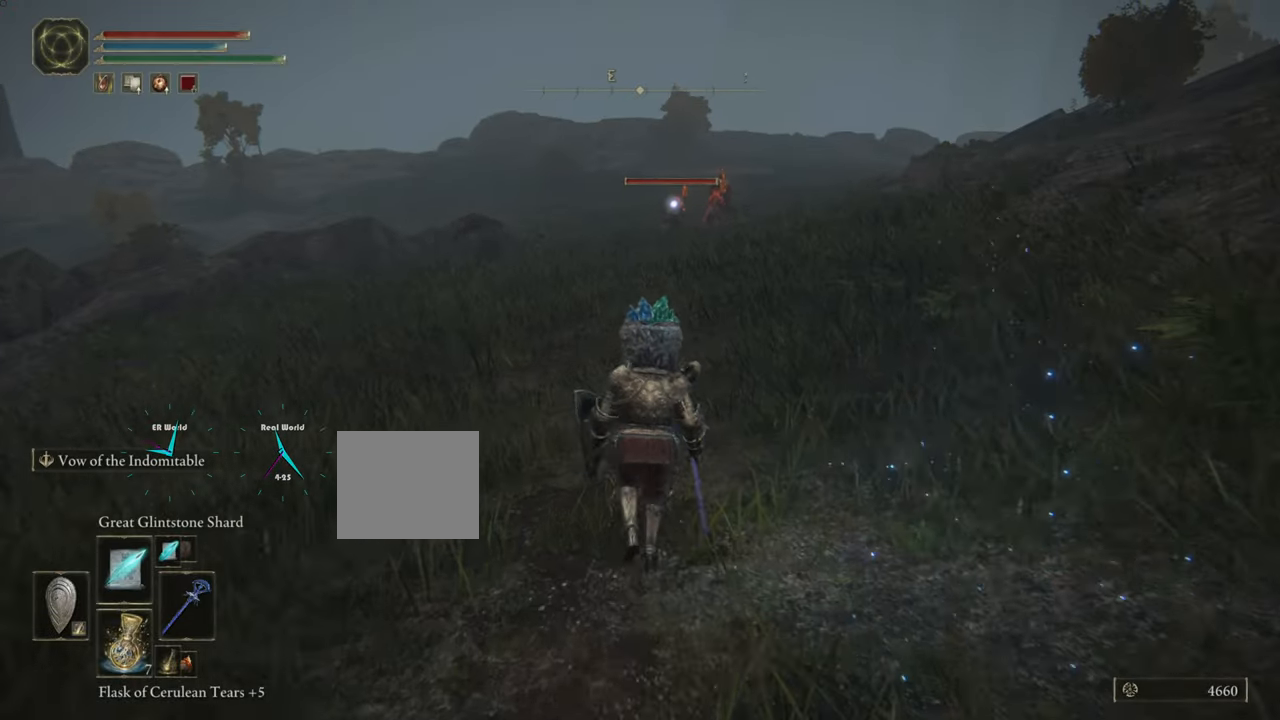
{"buttons": ["CIRCLE"], "left_stick": "up", "right_stick": "center", "events": [[334, "CIRCLE", "down"]]}
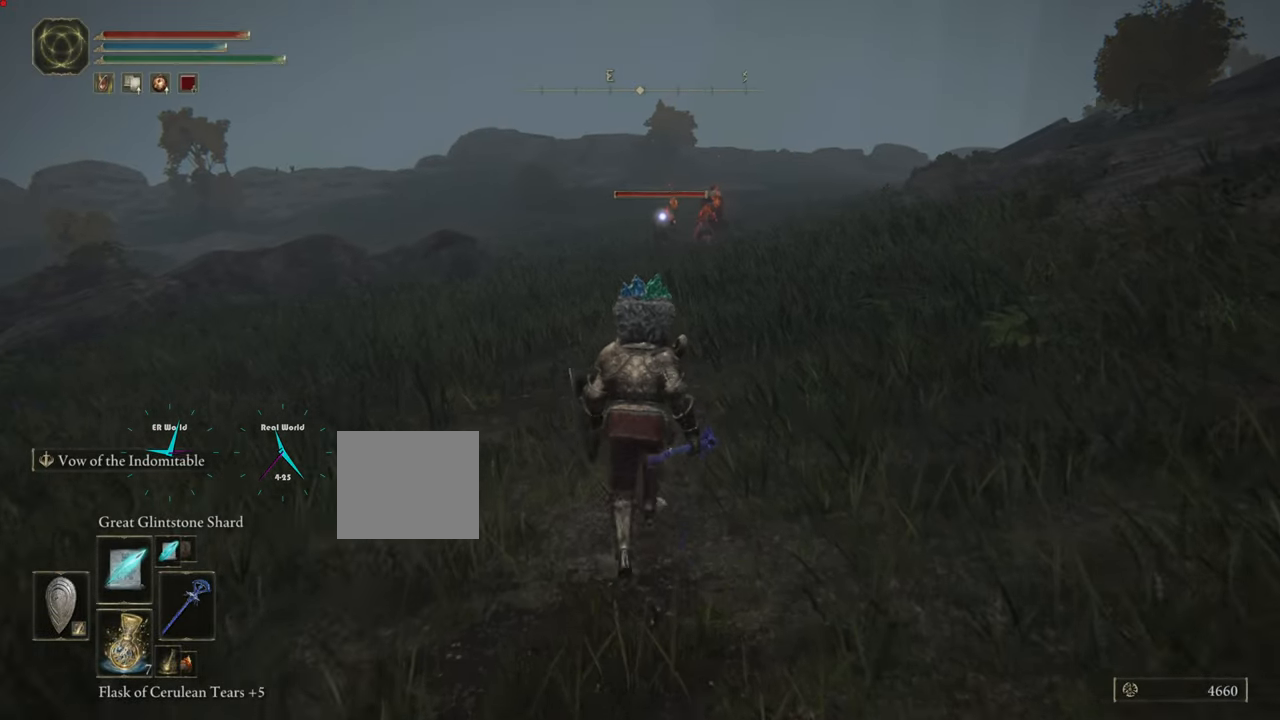
{"buttons": ["CIRCLE"], "left_stick": "up", "right_stick": "center", "events": []}
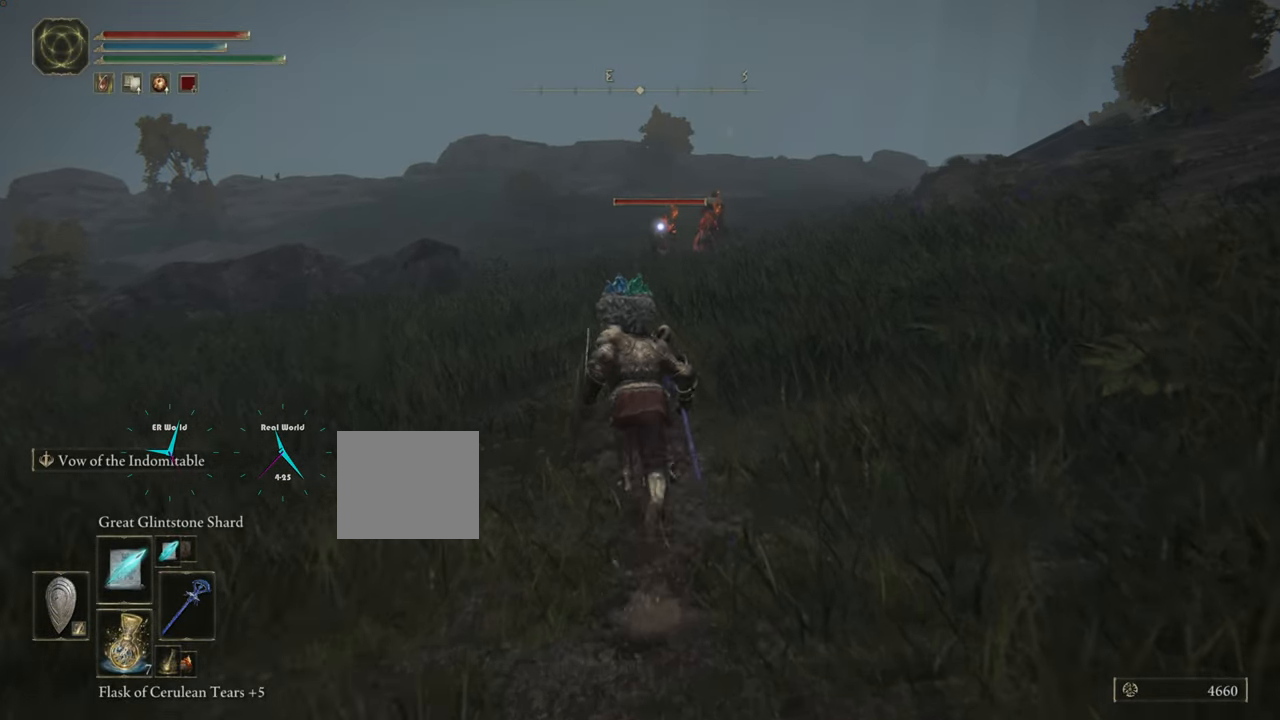
{"buttons": [], "left_stick": "up", "right_stick": "center", "events": [[450, "CIRCLE", "up"]]}
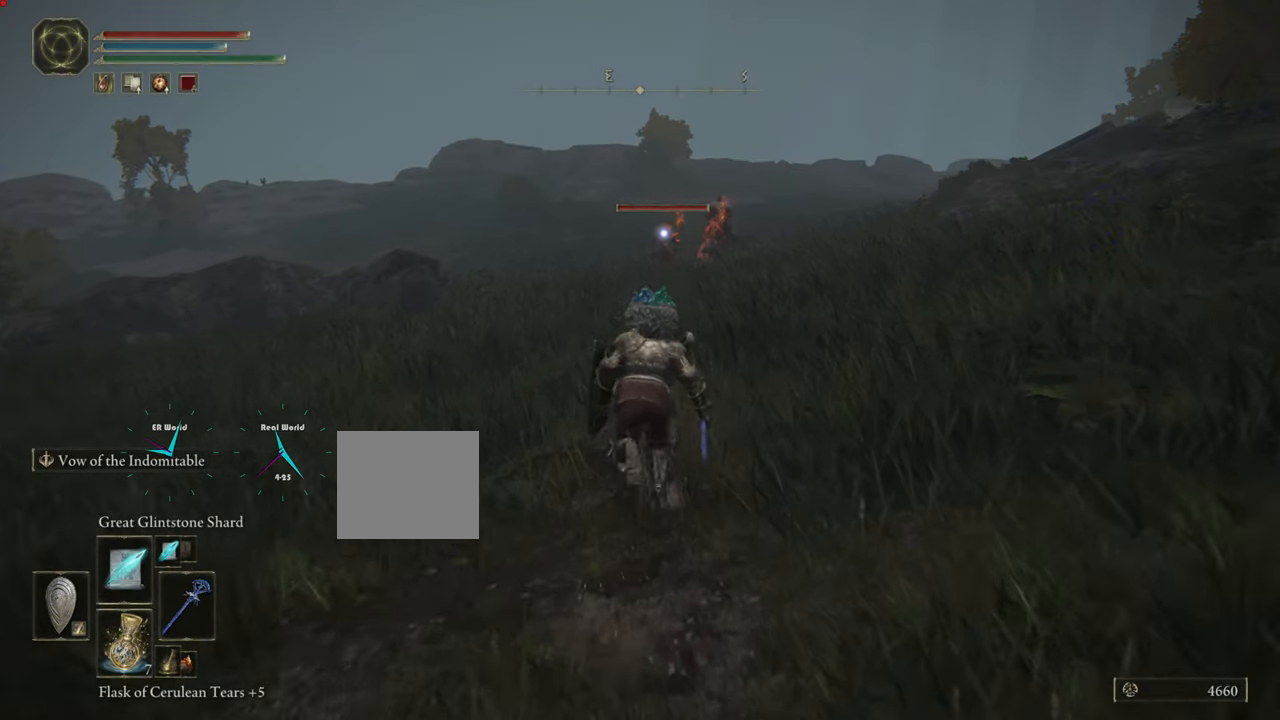
{"buttons": [], "left_stick": "up", "right_stick": "center", "events": [[167, "right_stick", "right"], [334, "right_stick", "center"]]}
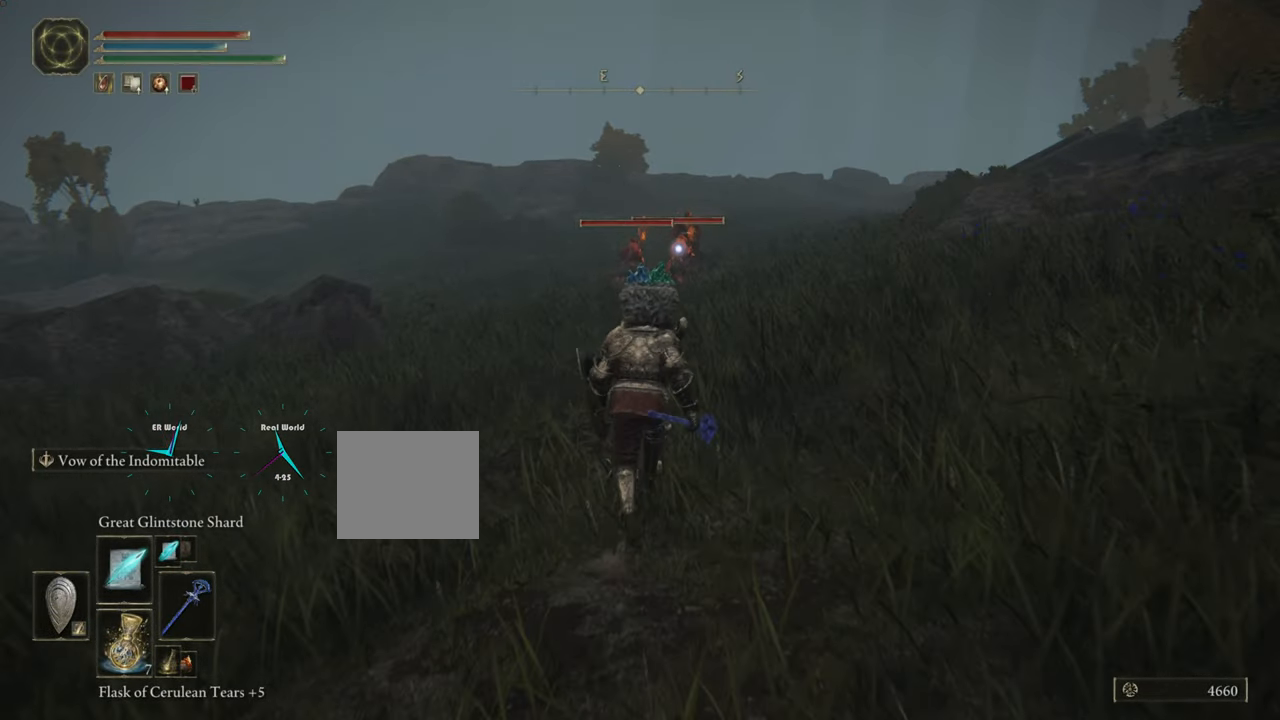
{"buttons": [], "left_stick": "up", "right_stick": "center", "events": [[150, "R1", "down"], [267, "R1", "up"], [367, "R1", "down"], [450, "R1", "up"]]}
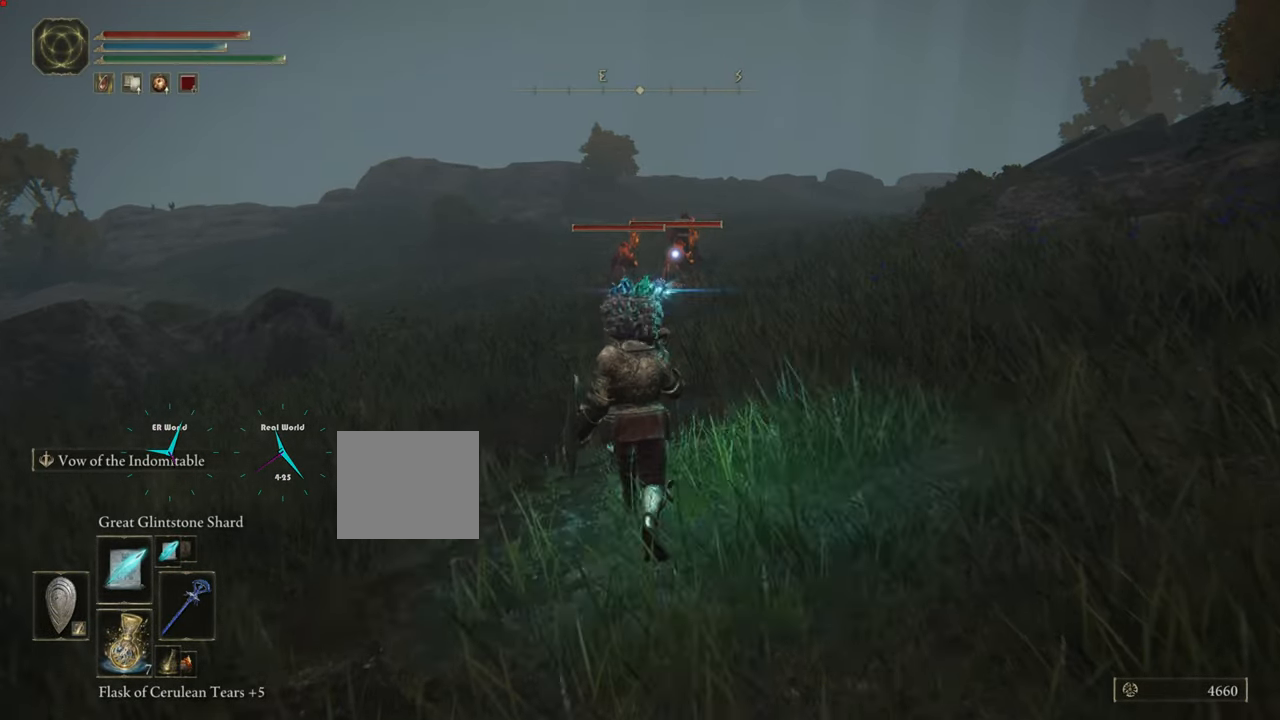
{"buttons": [], "left_stick": "up", "right_stick": "center", "events": [[51, "R1", "down"], [134, "R1", "up"], [234, "R1", "down"], [318, "R1", "up"], [384, "R1", "down"], [485, "R1", "up"]]}
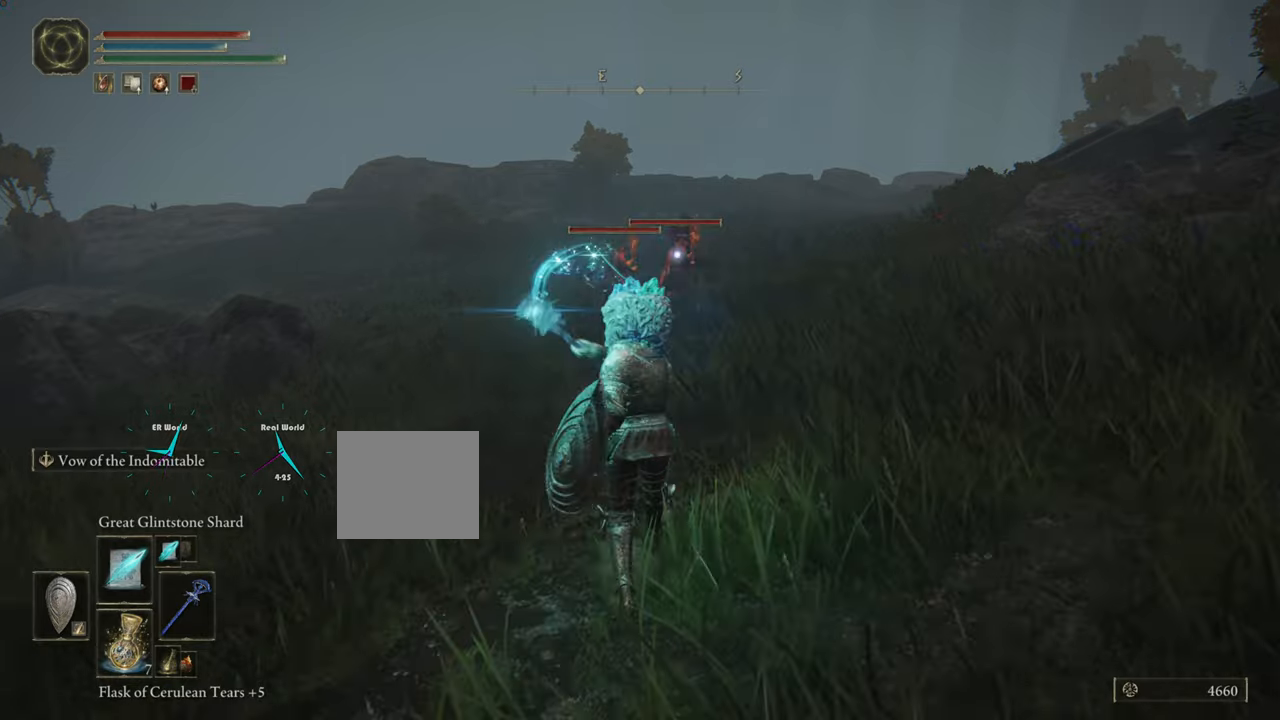
{"buttons": [], "left_stick": "up", "right_stick": "center", "events": [[84, "R1", "down"], [167, "R1", "up"], [251, "R1", "down"], [351, "R1", "up"], [451, "R1", "down"], [467, "R1", "up"]]}
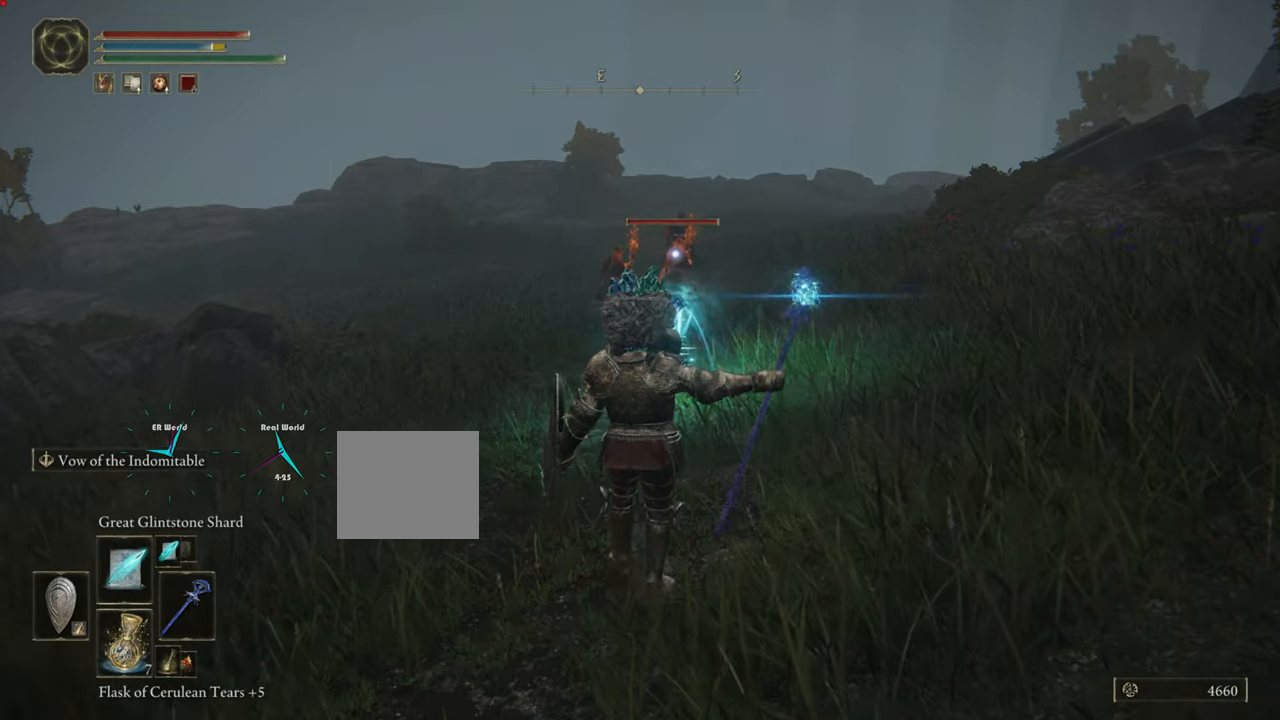
{"buttons": [], "left_stick": "up", "right_stick": "center", "events": []}
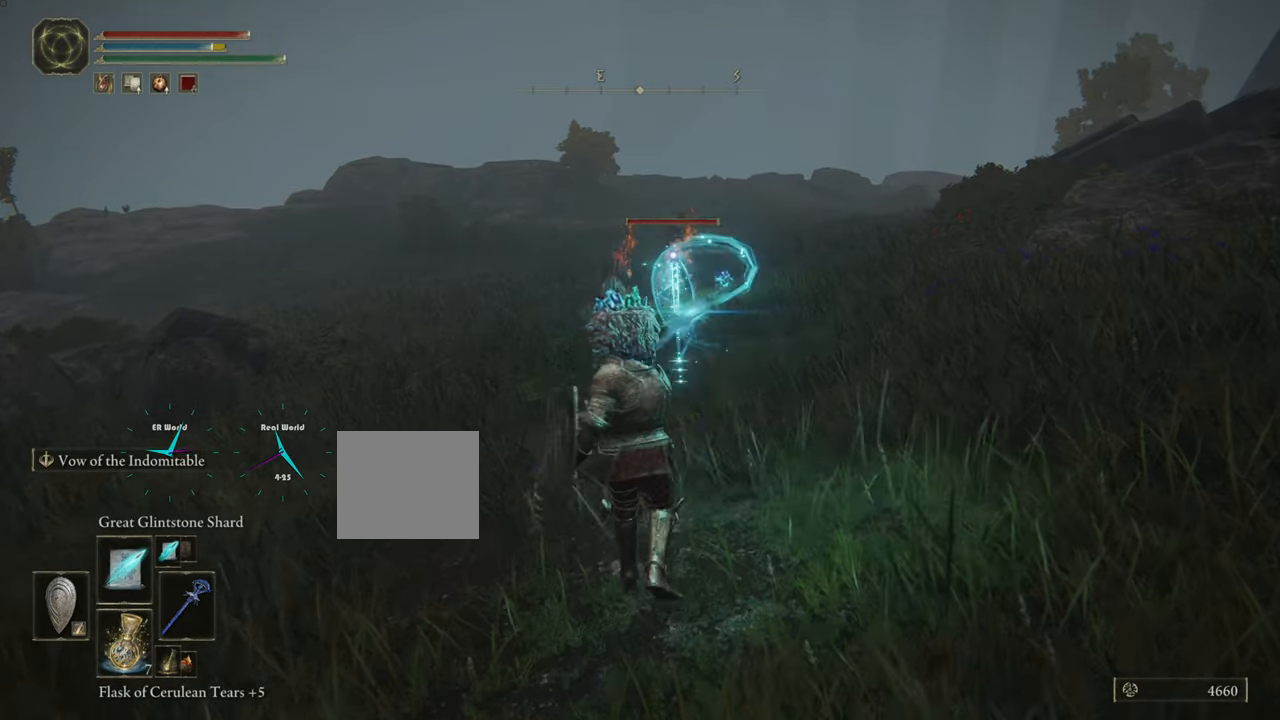
{"buttons": [], "left_stick": "up", "right_stick": "center", "events": []}
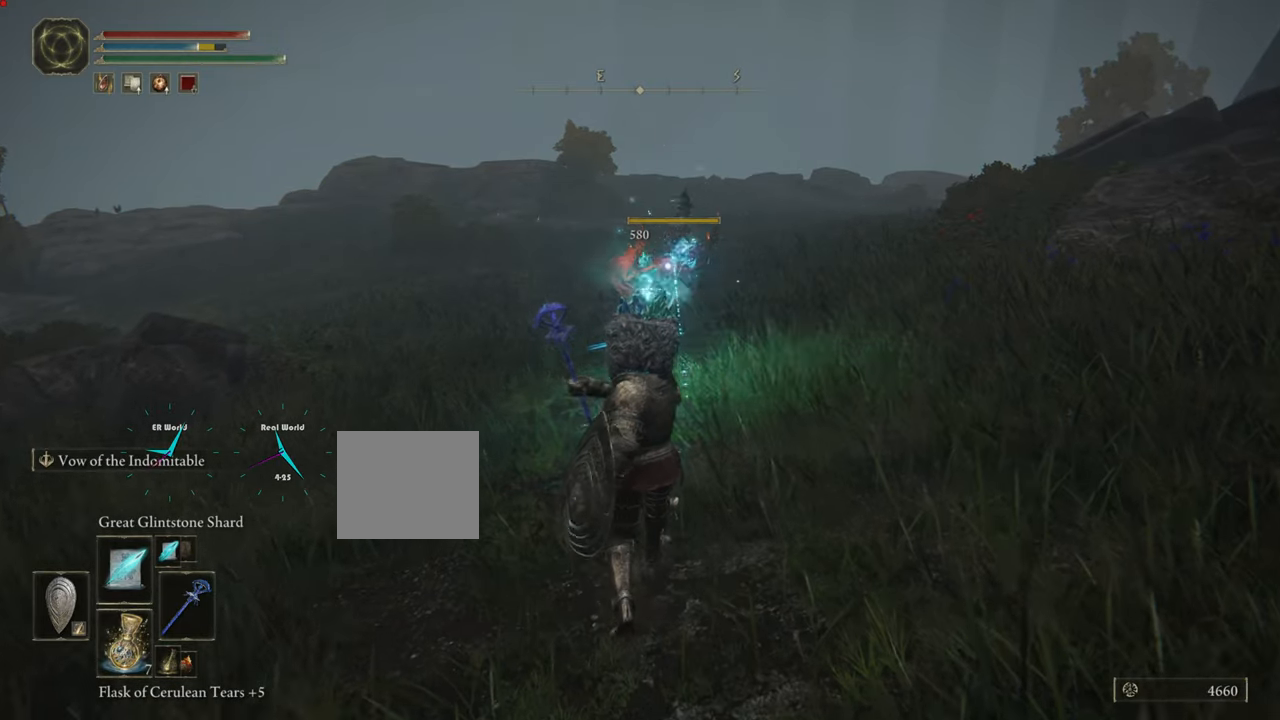
{"buttons": [], "left_stick": "up", "right_stick": "center", "events": []}
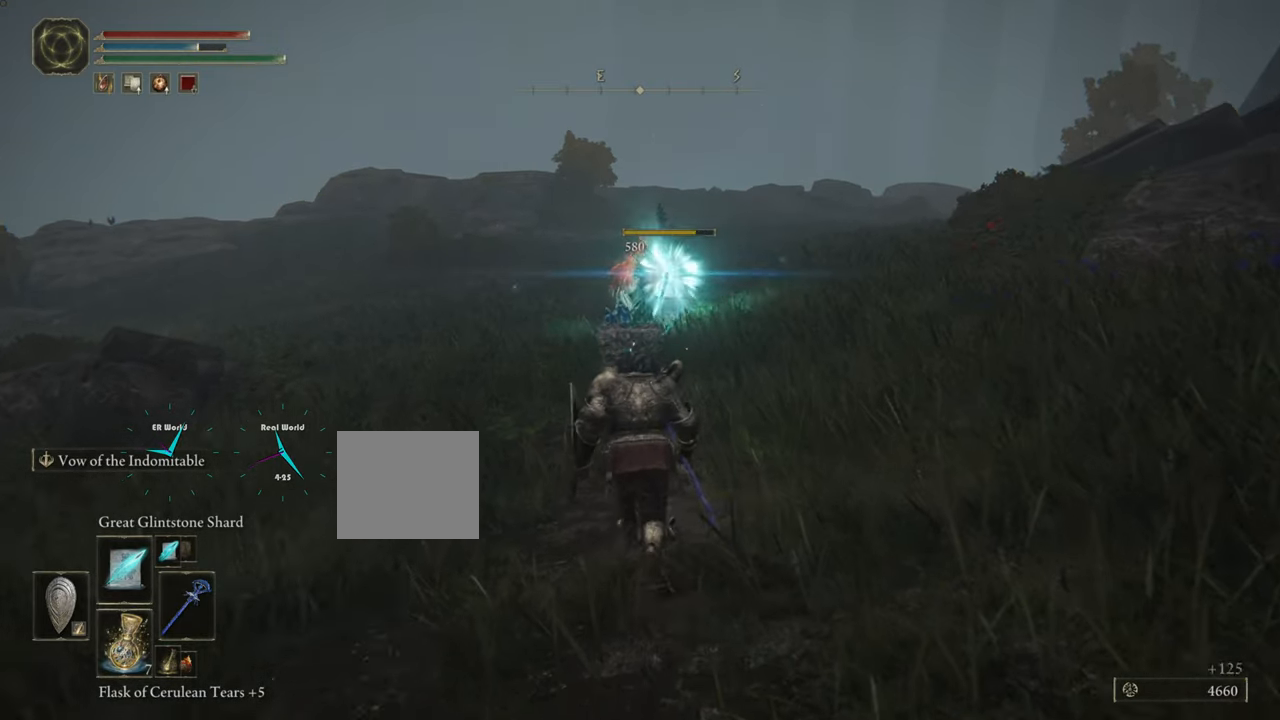
{"buttons": [], "left_stick": "up", "right_stick": "center", "events": []}
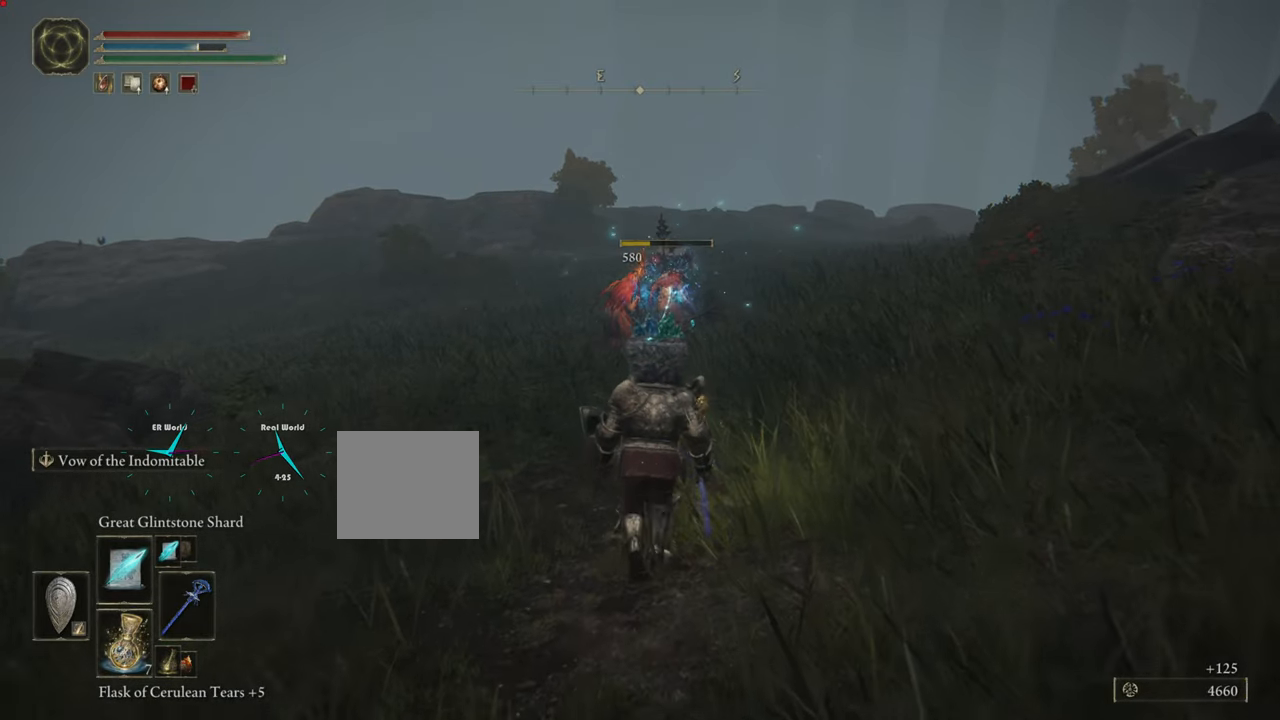
{"buttons": ["R3"], "left_stick": "up", "right_stick": "center", "events": [[367, "R3", "down"]]}
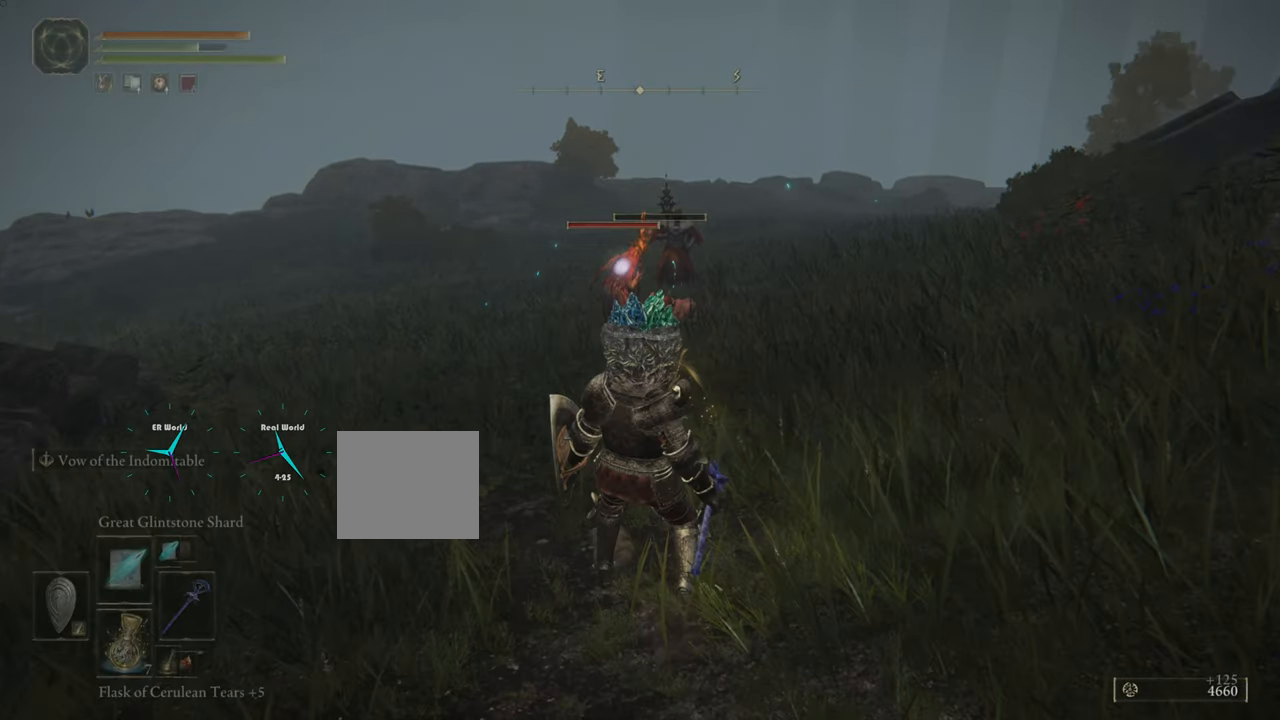
{"buttons": [], "left_stick": "up", "right_stick": "center", "events": [[50, "R3", "up"]]}
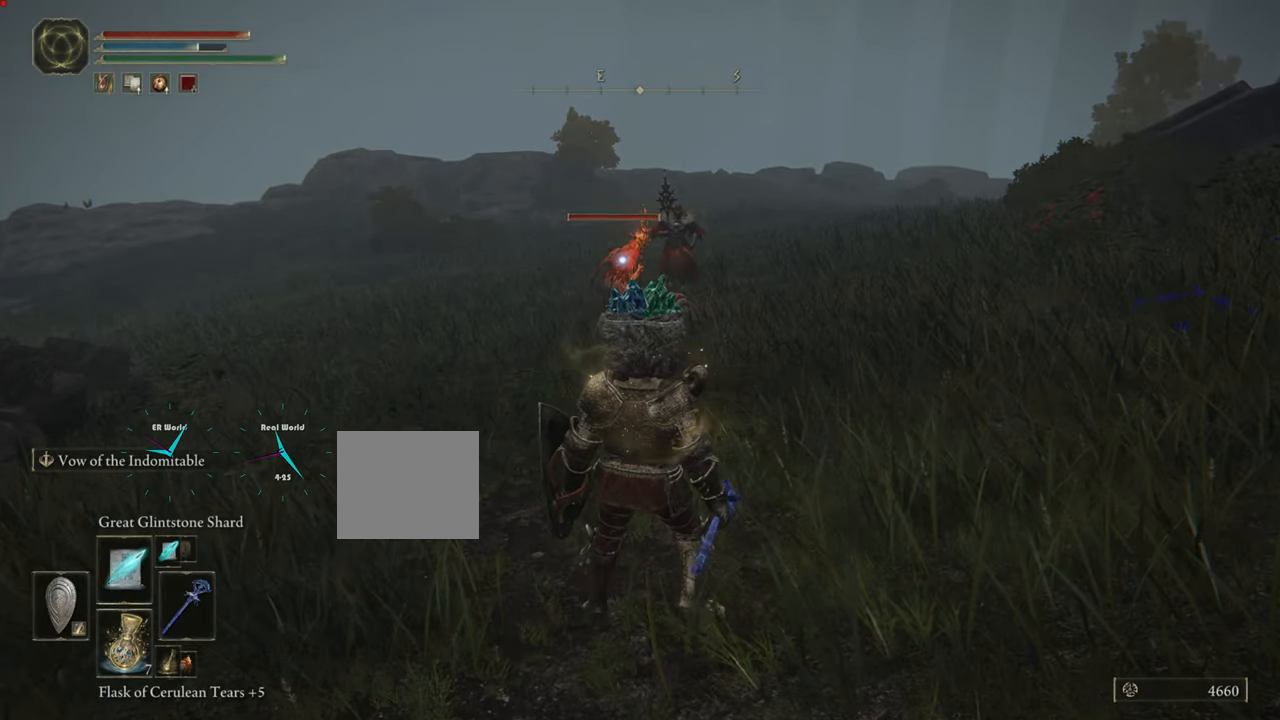
{"buttons": [], "left_stick": "center", "right_stick": "center", "events": [[250, "R1", "down"], [350, "R1", "up"], [367, "left_stick", "center"]]}
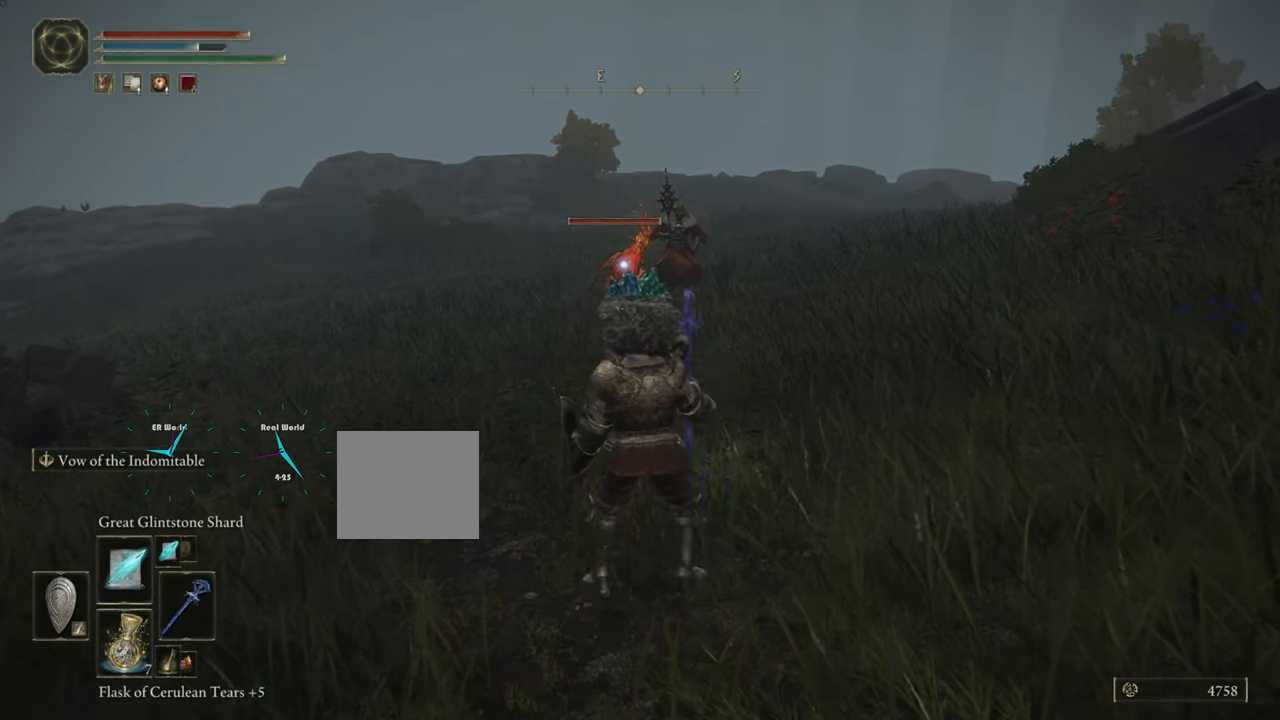
{"buttons": [], "left_stick": "center", "right_stick": "center", "events": []}
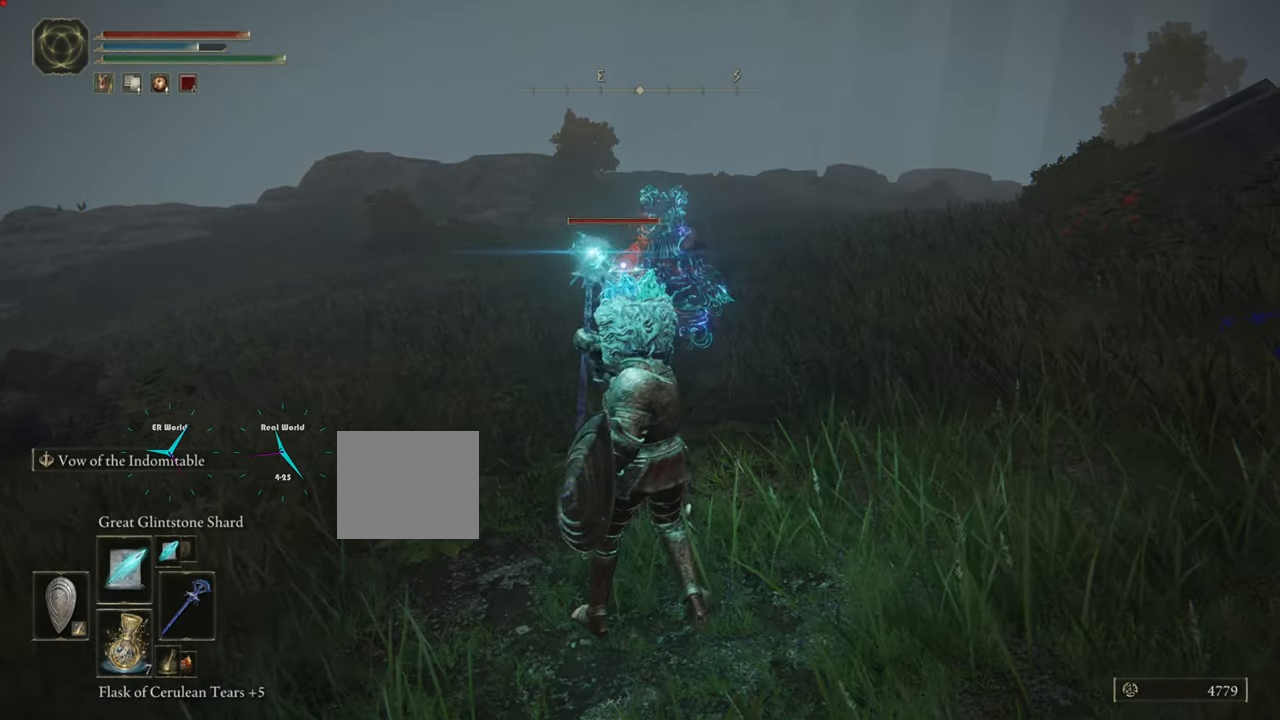
{"buttons": [], "left_stick": "center", "right_stick": "center", "events": []}
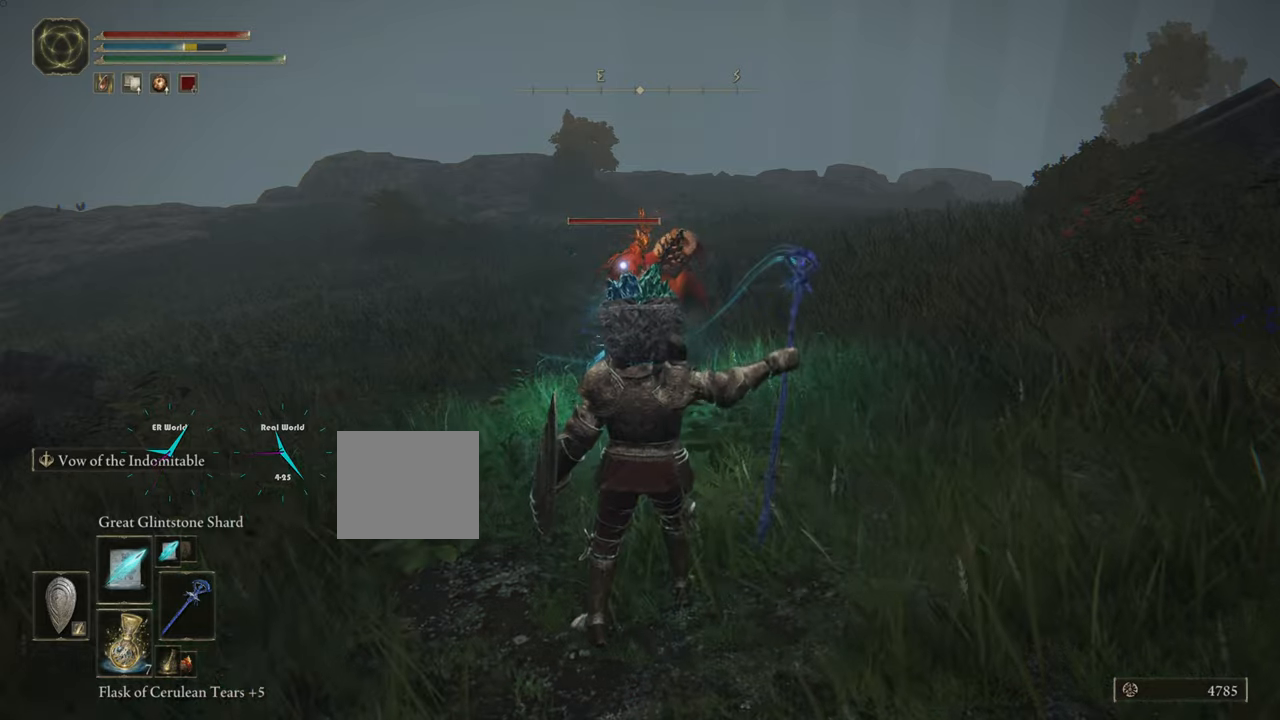
{"buttons": ["L1"], "left_stick": "down", "right_stick": "center", "events": [[50, "L1", "down"], [166, "left_stick", "down"]]}
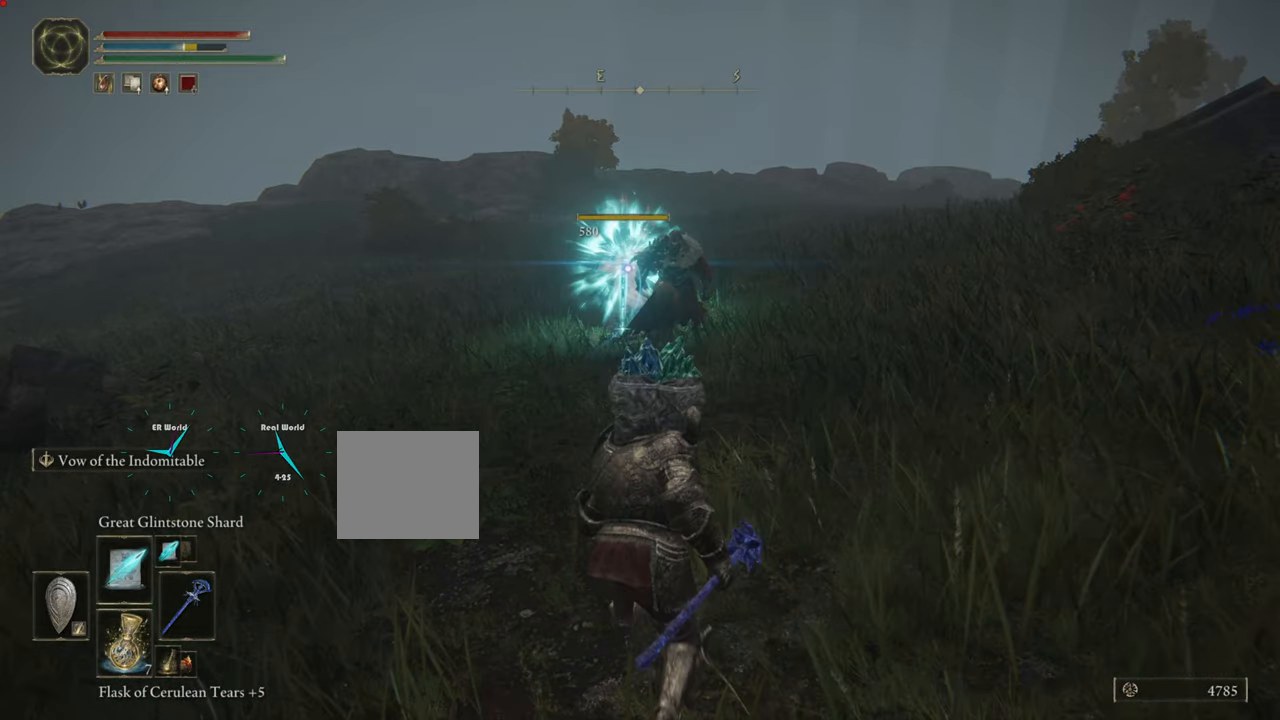
{"buttons": ["L1"], "left_stick": "down", "right_stick": "center", "events": [[100, "right_stick", "down"], [284, "right_stick", "center"]]}
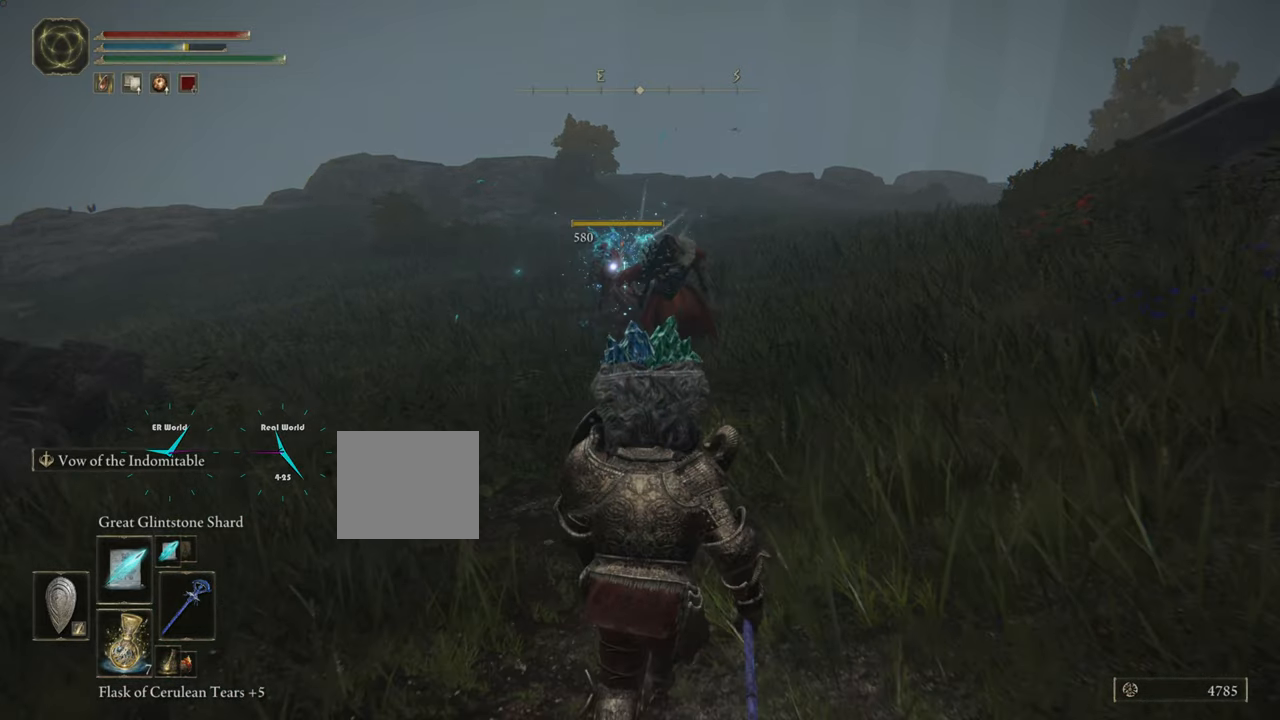
{"buttons": ["L1"], "left_stick": "down", "right_stick": "down", "events": [[500, "right_stick", "down"]]}
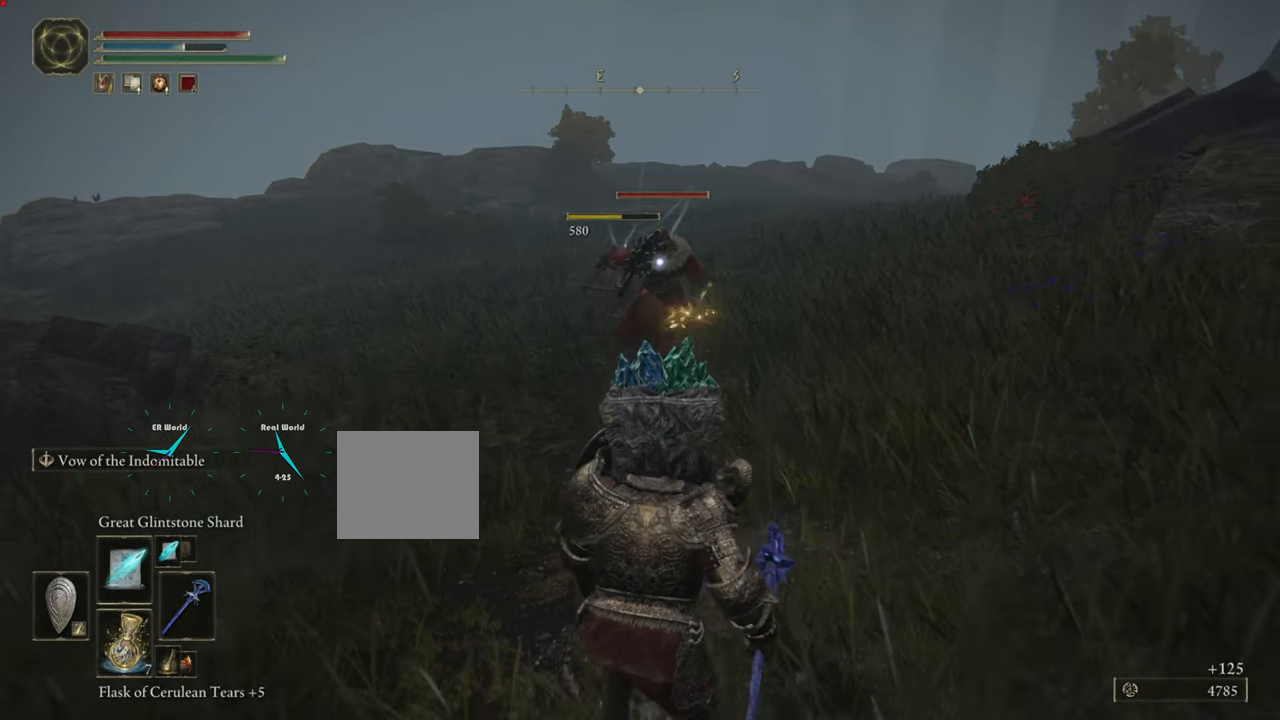
{"buttons": ["L1"], "left_stick": "down", "right_stick": "center", "events": [[201, "right_stick", "center"]]}
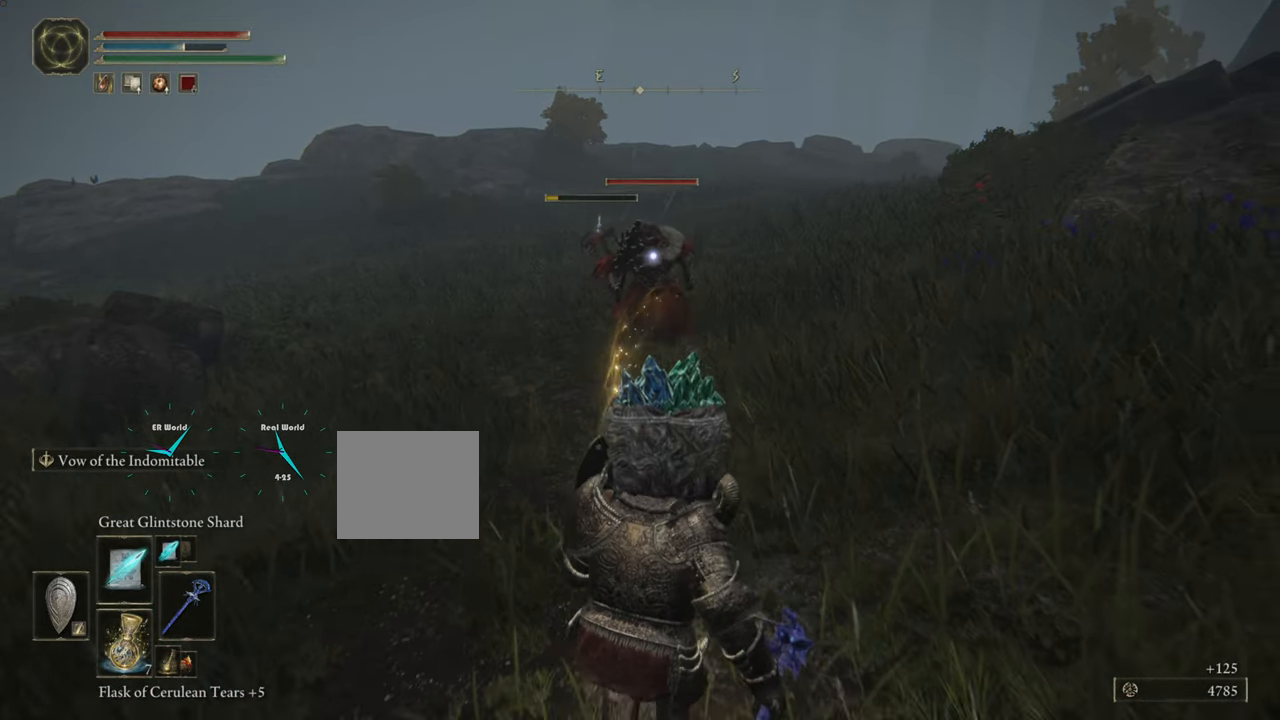
{"buttons": ["L1", "R1"], "left_stick": "down", "right_stick": "center", "events": [[267, "R1", "down"], [384, "R1", "up"], [467, "R1", "down"]]}
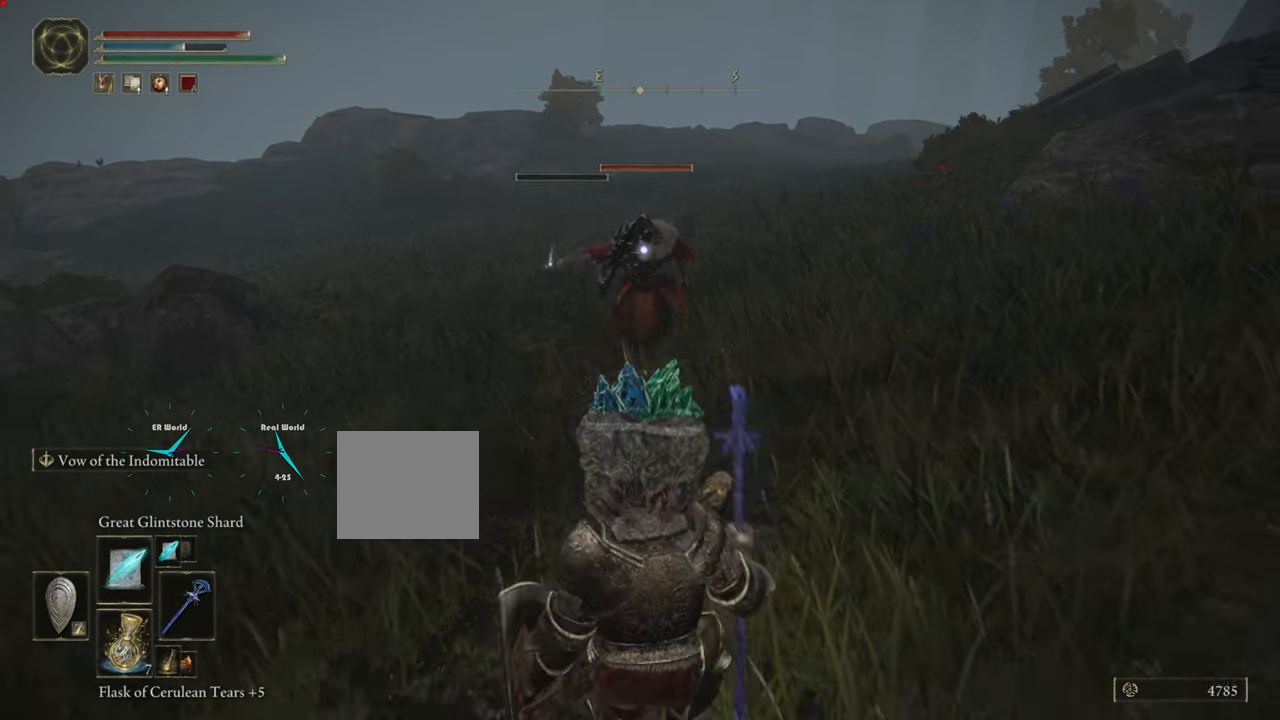
{"buttons": ["L1"], "left_stick": "down", "right_stick": "center", "events": [[84, "R1", "up"], [201, "R1", "down"], [251, "R1", "up"], [367, "R1", "down"], [451, "R1", "up"]]}
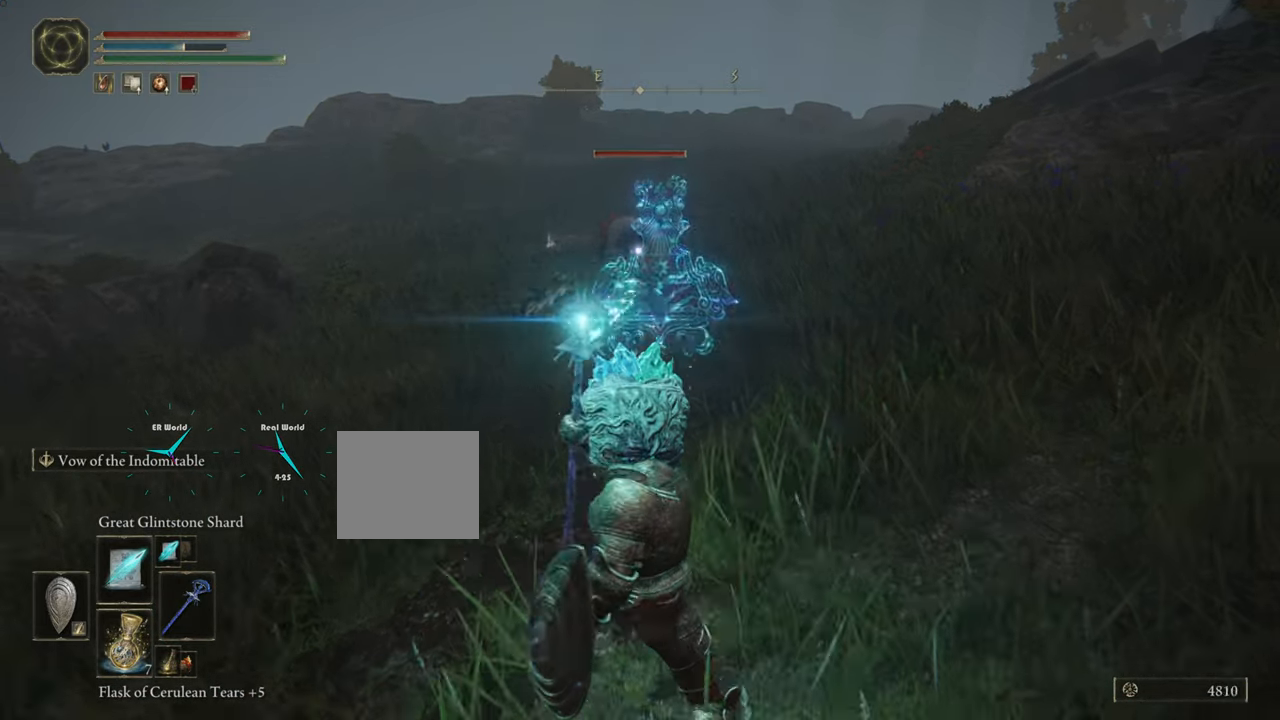
{"buttons": ["L1"], "left_stick": "down", "right_stick": "center", "events": []}
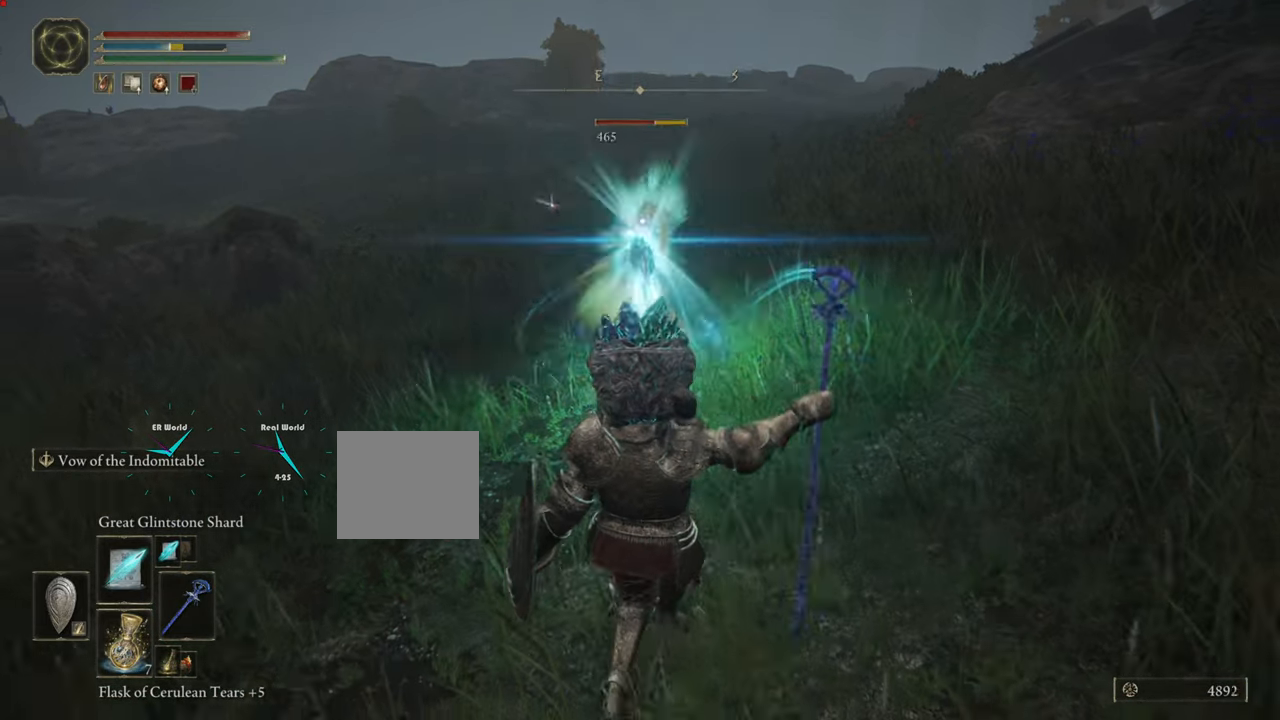
{"buttons": ["CIRCLE", "L1"], "left_stick": "down", "right_stick": "center", "events": [[217, "CIRCLE", "down"]]}
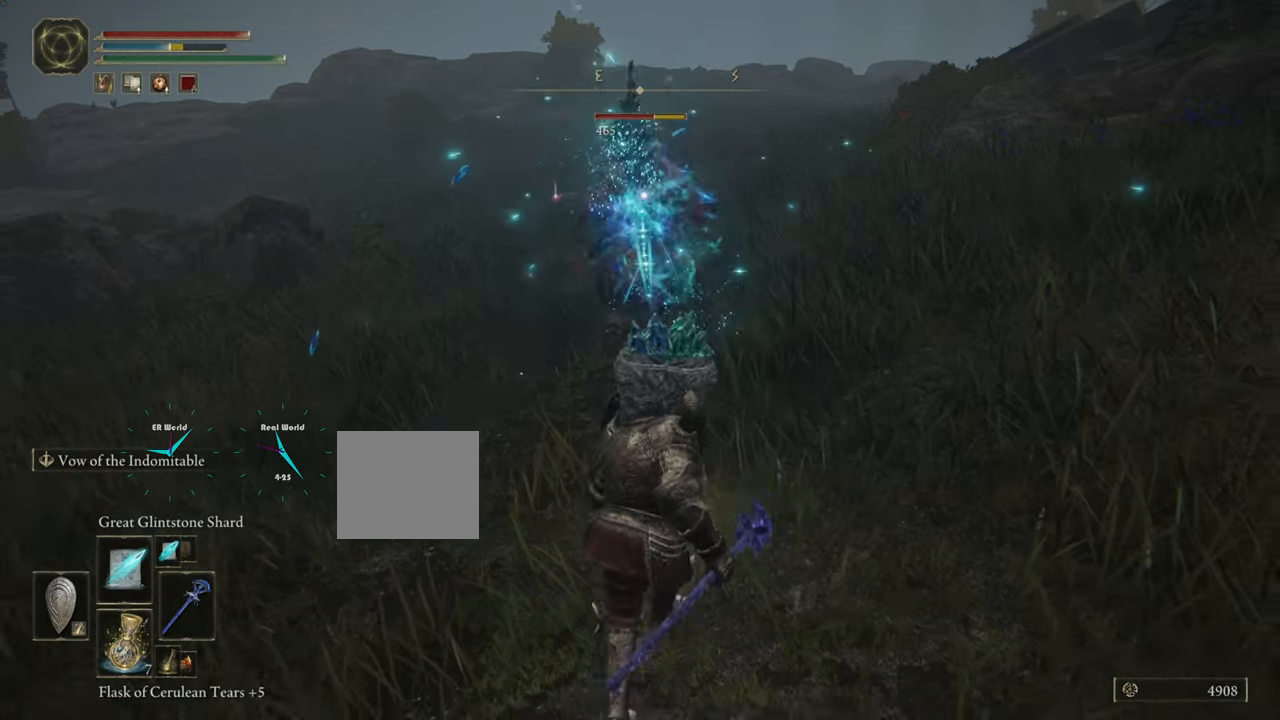
{"buttons": ["L1"], "left_stick": "down", "right_stick": "center", "events": [[384, "CIRCLE", "up"]]}